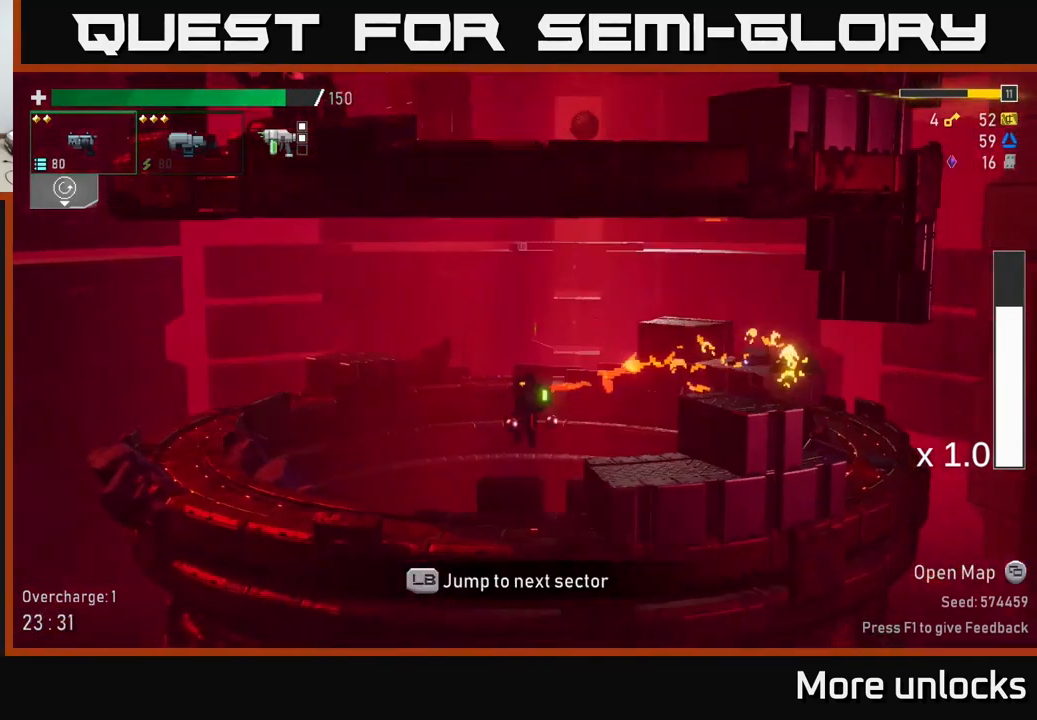
Gameplay with a controller (Xbox layout); each line is a JSON object with the inputs held at the frame after it. "events" lists button and stick changes between this image and that frame as [ms after this image, input, new state], when the widget could be followed in between.
{"buttons": [], "left_stick": "left", "right_stick": "center", "events": [[333, "L1", "down"], [417, "L1", "up"]]}
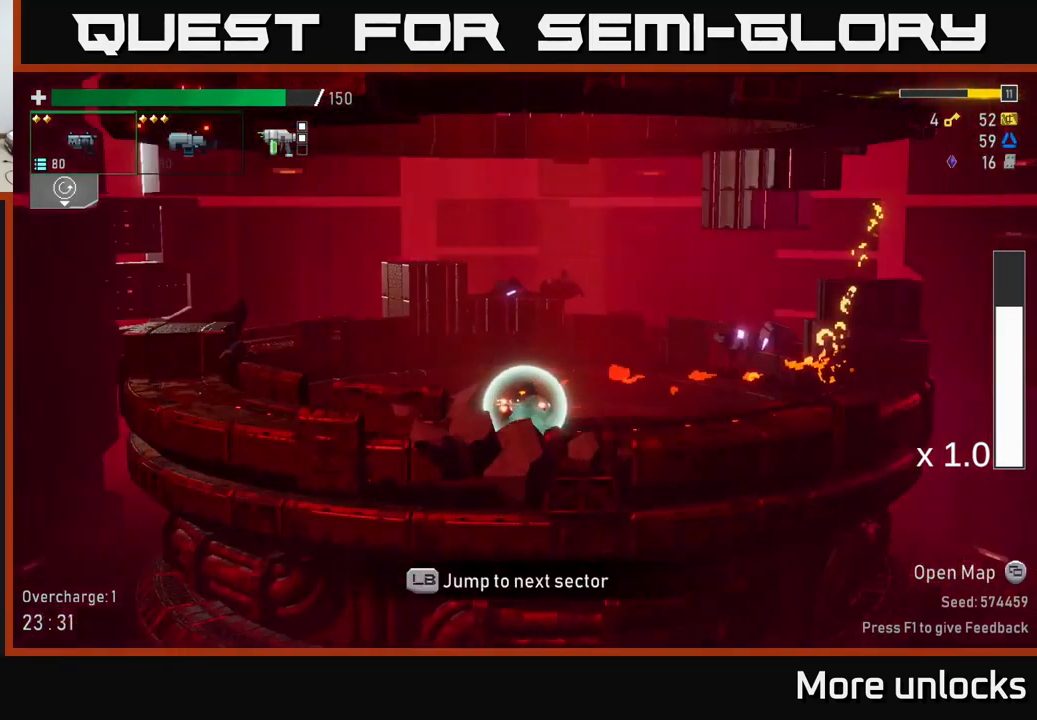
{"buttons": [], "left_stick": "center", "right_stick": "center", "events": [[167, "left_stick", "center"]]}
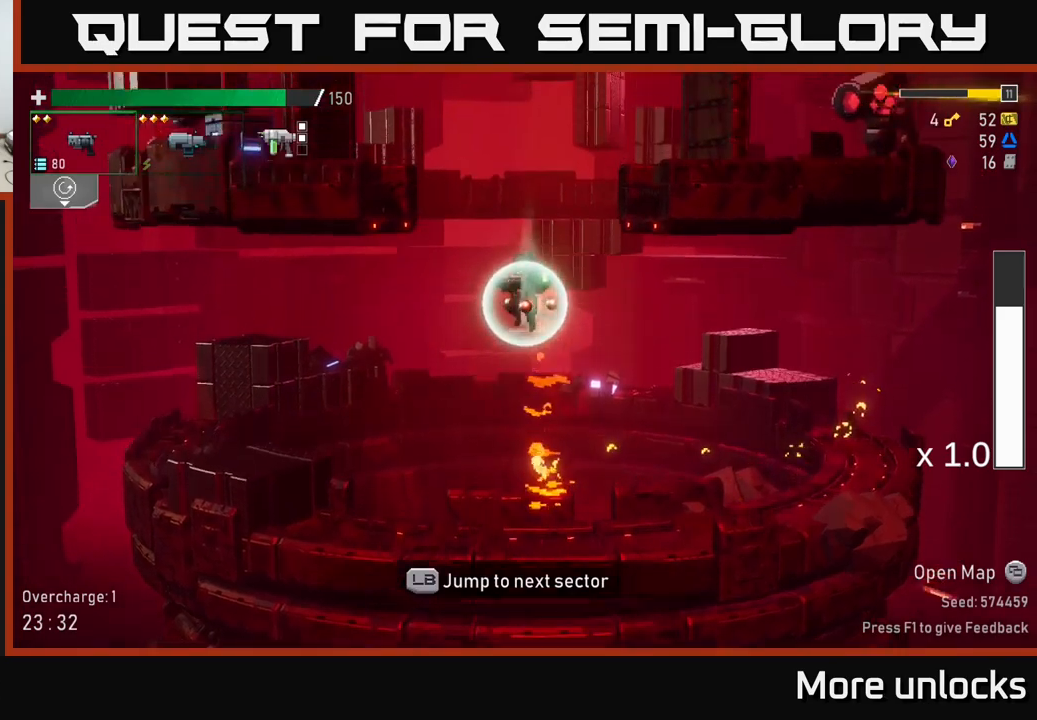
{"buttons": [], "left_stick": "center", "right_stick": "center", "events": []}
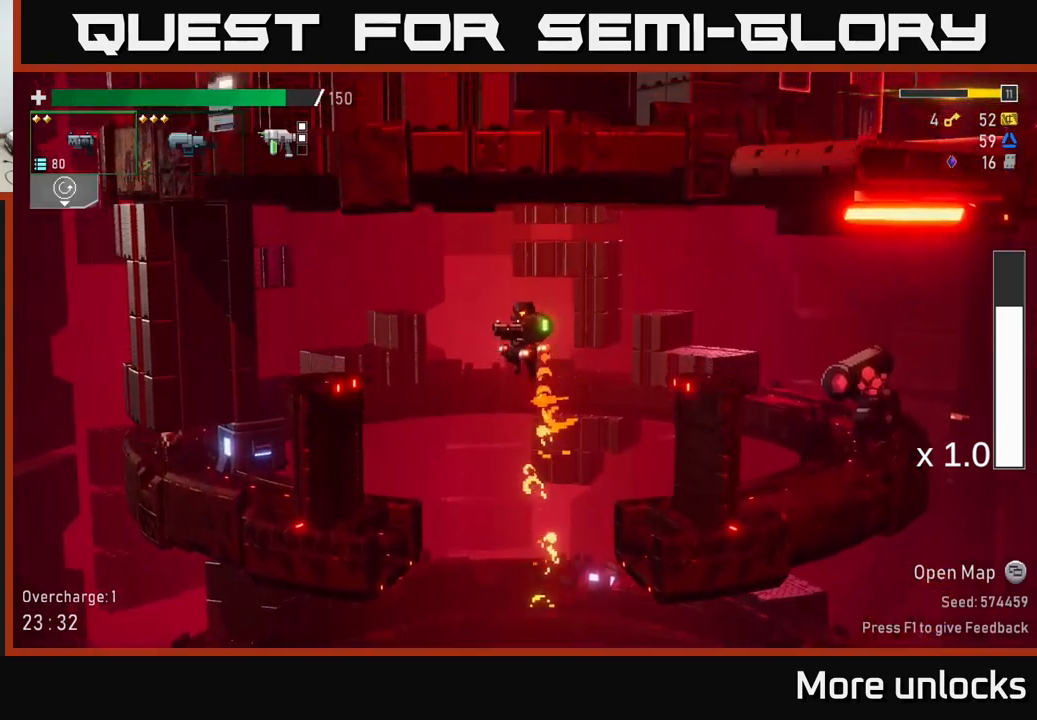
{"buttons": [], "left_stick": "right", "right_stick": "center", "events": [[100, "left_stick", "left"], [333, "left_stick", "center"], [433, "left_stick", "right"]]}
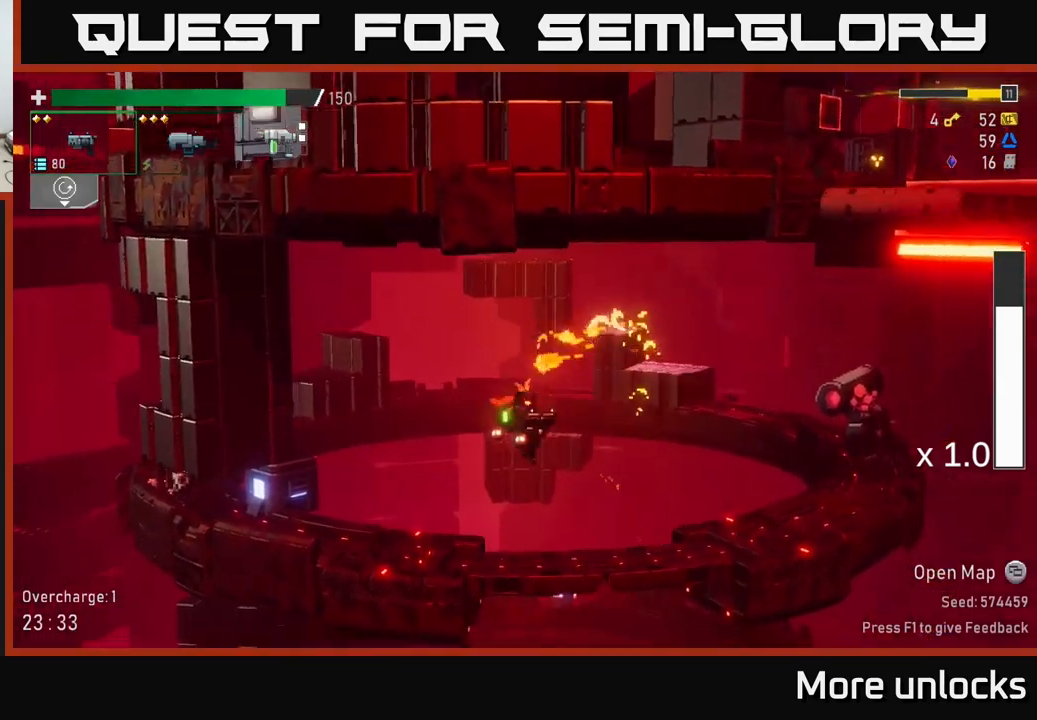
{"buttons": [], "left_stick": "right", "right_stick": "center", "events": [[33, "R2", "down"], [150, "R2", "up"], [267, "R2", "down"], [367, "R2", "up"]]}
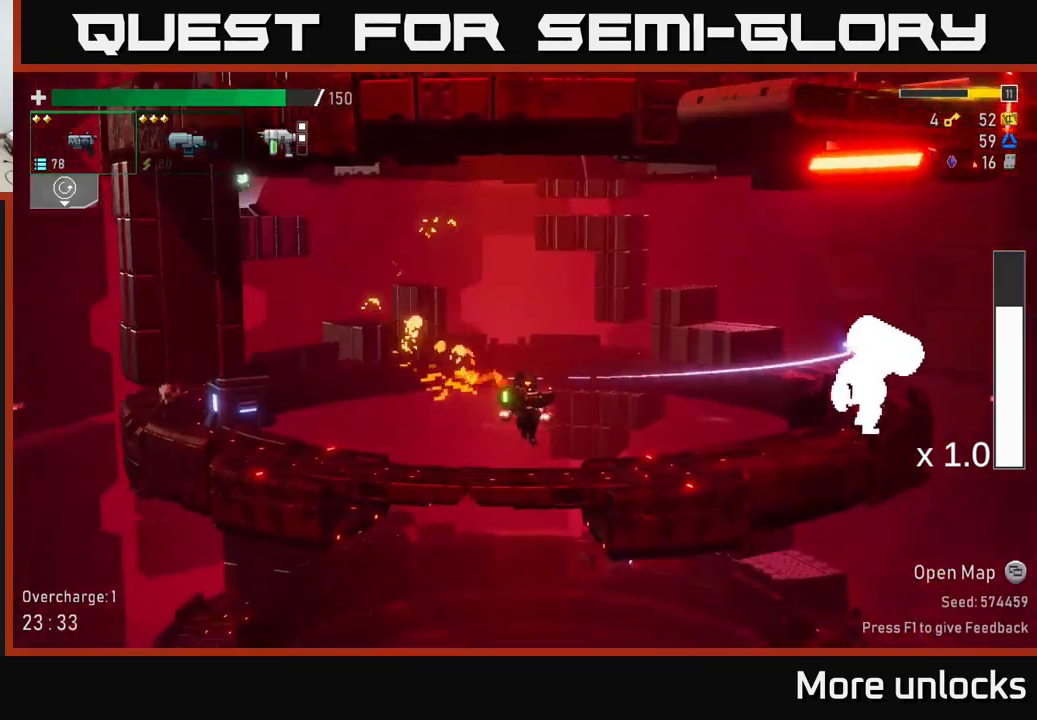
{"buttons": [], "left_stick": "right", "right_stick": "center", "events": [[17, "B", "down"], [117, "B", "up"], [383, "R2", "down"], [500, "R2", "up"]]}
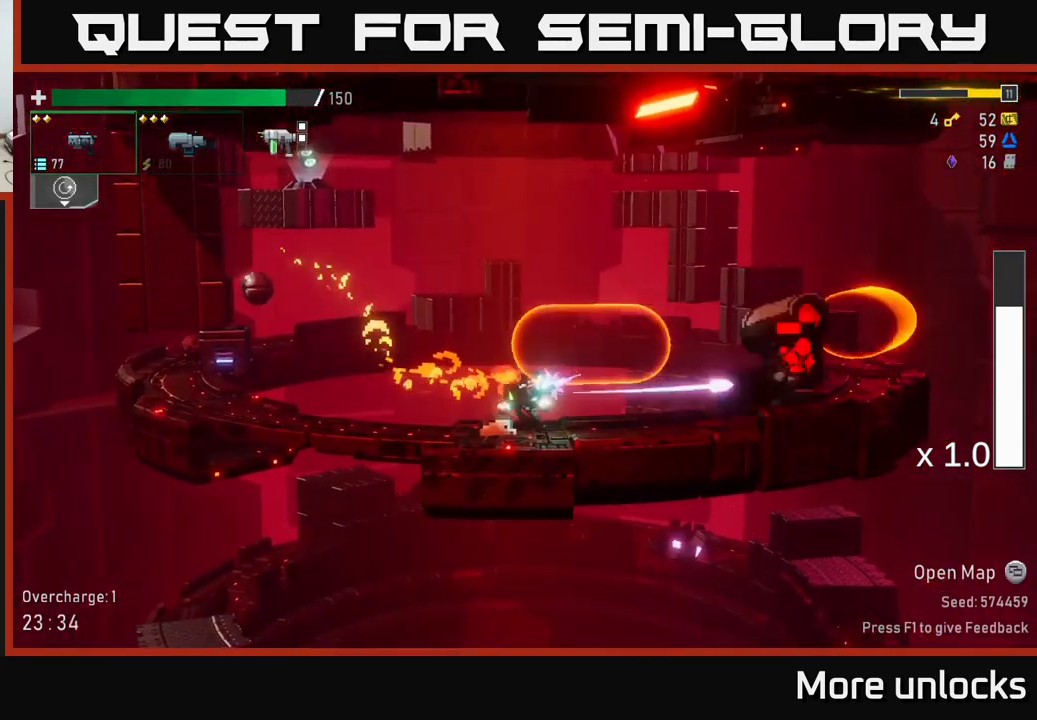
{"buttons": ["R2"], "left_stick": "right", "right_stick": "center", "events": [[83, "R2", "down"], [183, "R2", "up"], [267, "R2", "down"], [417, "R2", "up"], [483, "R2", "down"]]}
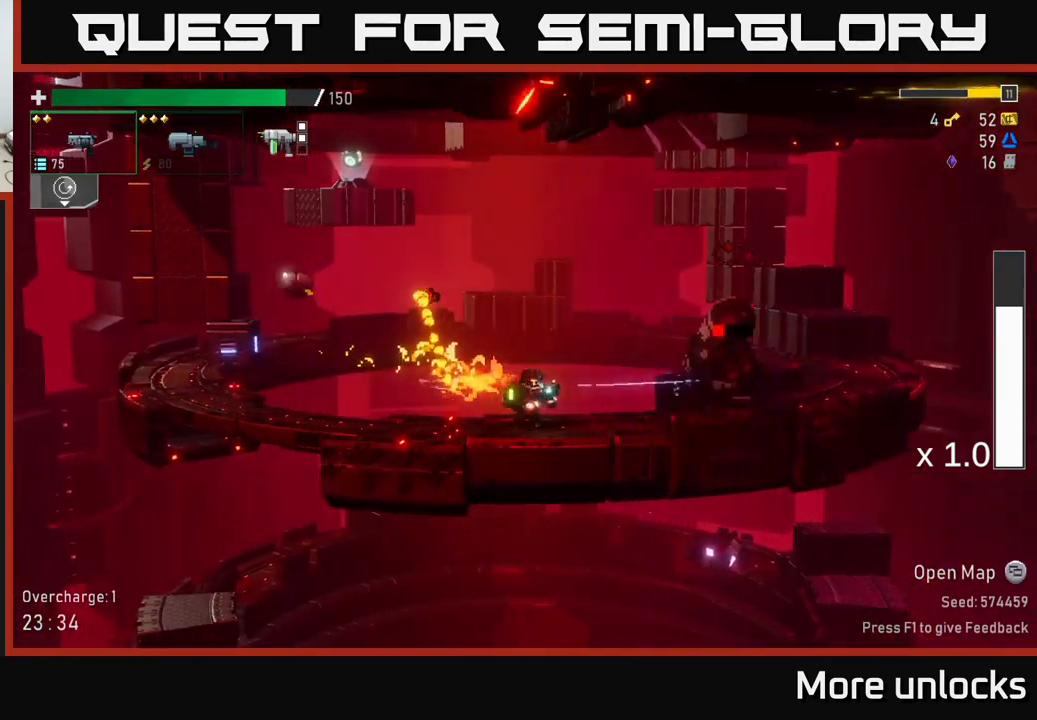
{"buttons": [], "left_stick": "right", "right_stick": "center", "events": [[67, "R2", "up"], [200, "X", "down"], [333, "X", "up"]]}
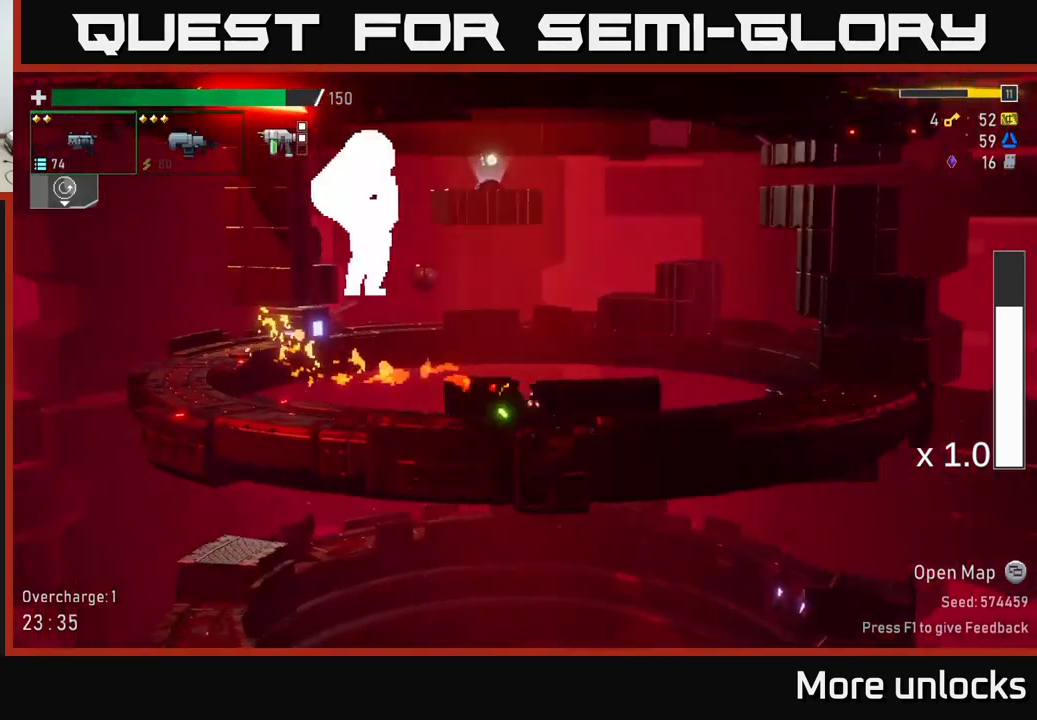
{"buttons": [], "left_stick": "center", "right_stick": "center", "events": [[317, "left_stick", "left"], [383, "R2", "down"], [483, "R2", "up"], [483, "left_stick", "center"]]}
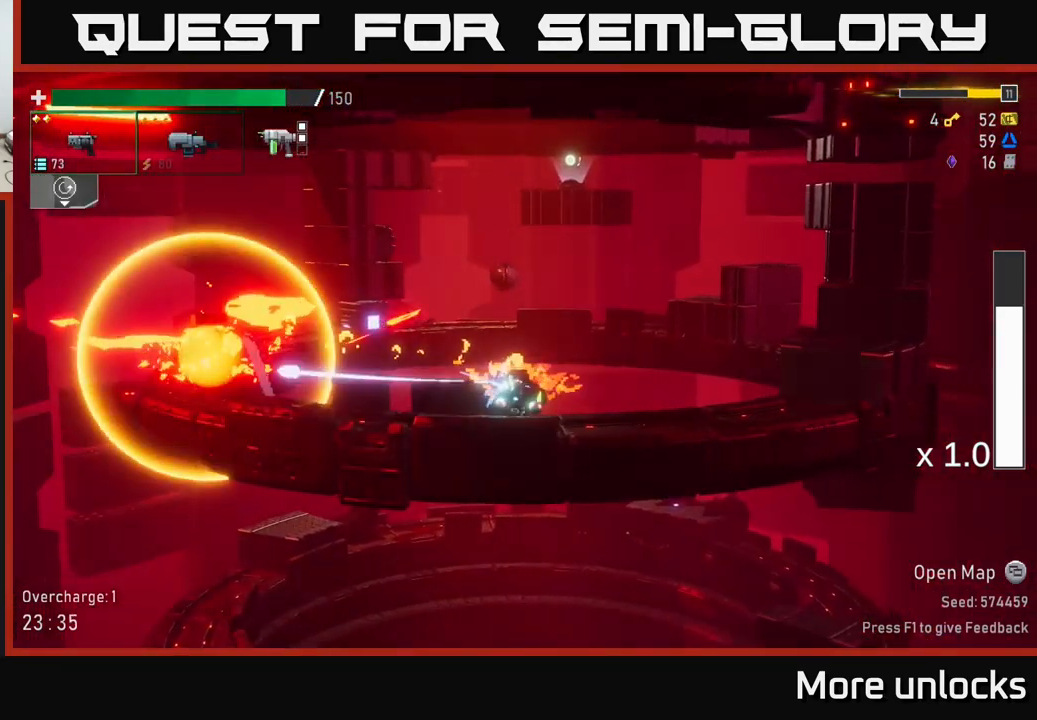
{"buttons": [], "left_stick": "left", "right_stick": "center", "events": [[117, "R2", "down"], [200, "left_stick", "down"], [217, "R2", "up"], [350, "left_stick", "left"]]}
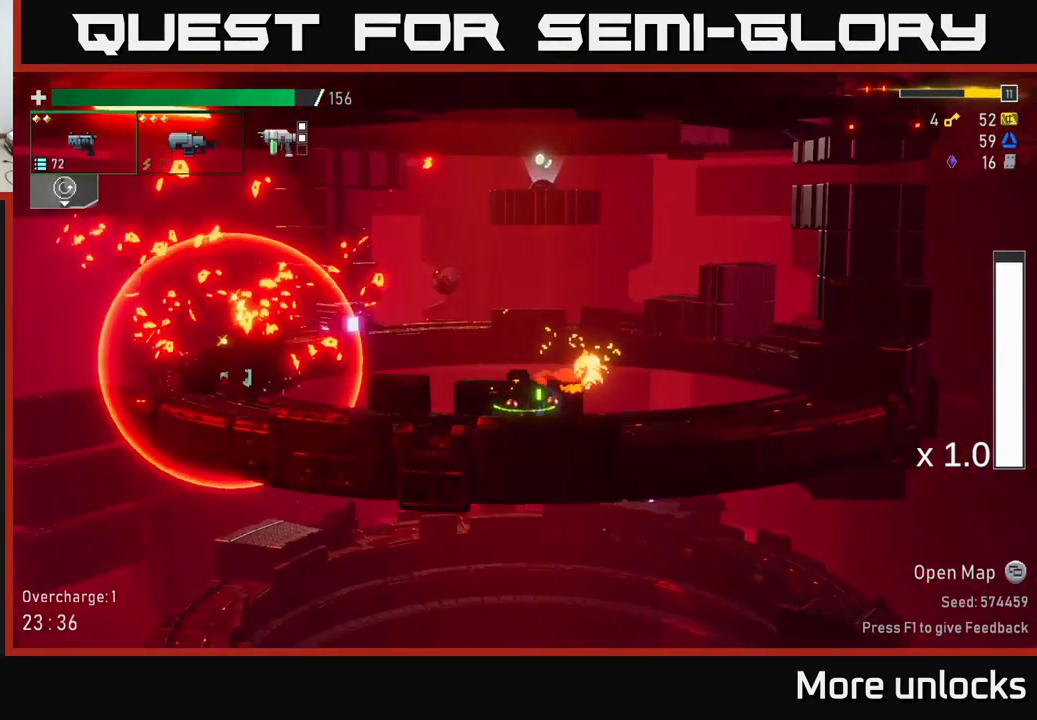
{"buttons": [], "left_stick": "left", "right_stick": "center", "events": [[33, "A", "down"], [133, "X", "down"], [150, "A", "up"], [250, "X", "up"]]}
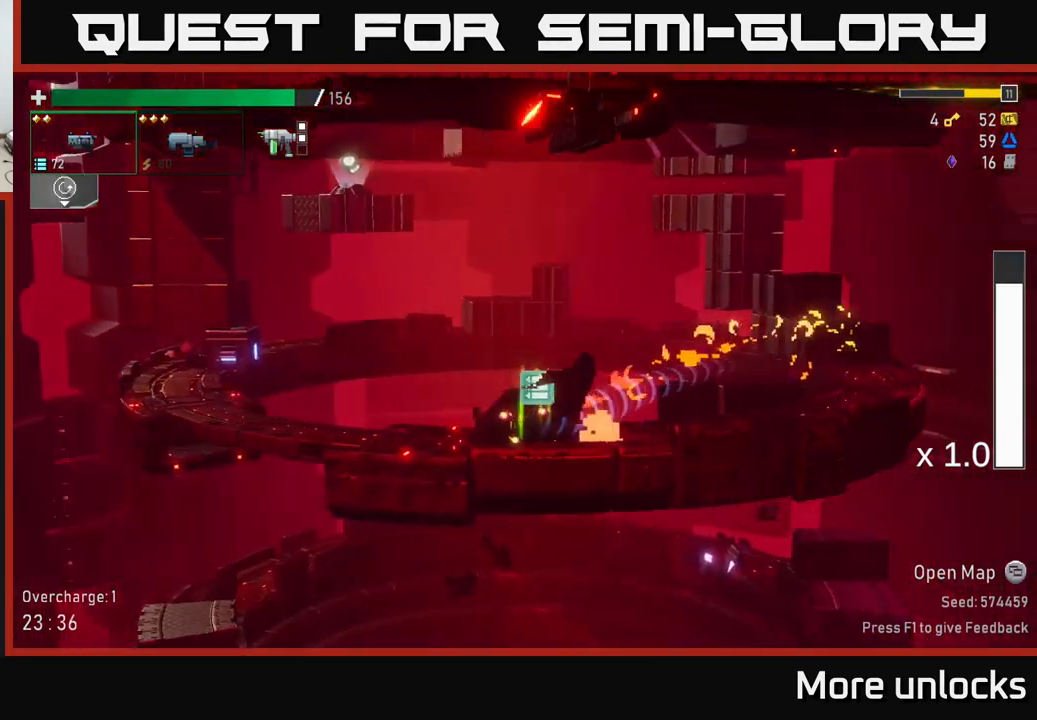
{"buttons": [], "left_stick": "left", "right_stick": "center", "events": []}
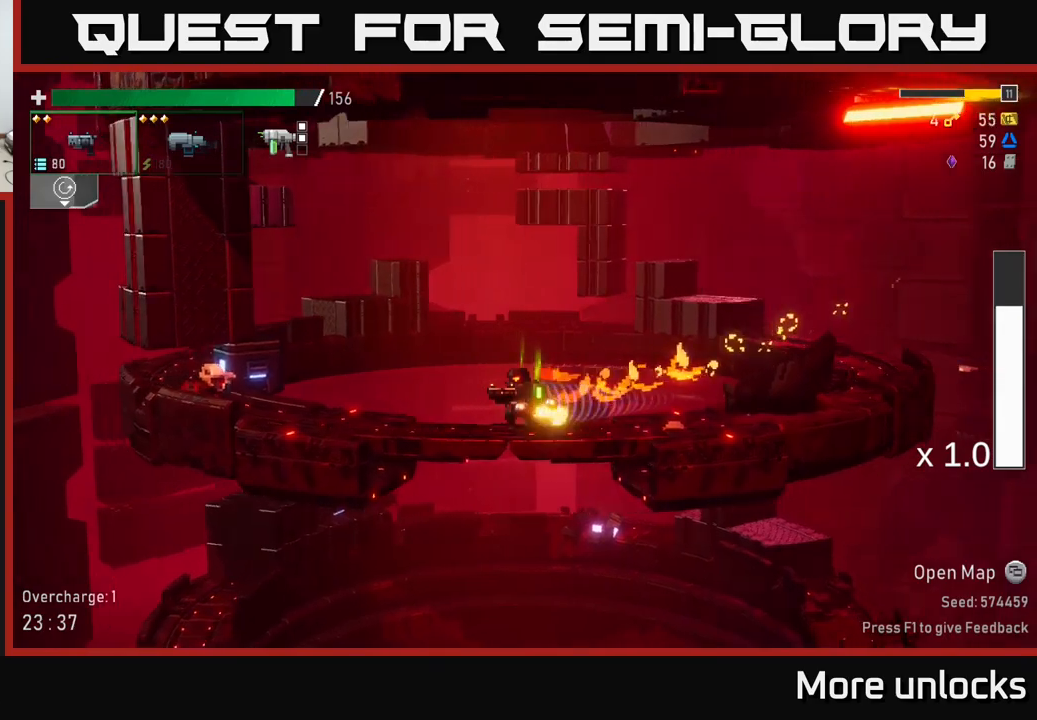
{"buttons": [], "left_stick": "down", "right_stick": "center", "events": [[217, "R2", "down"], [250, "left_stick", "down-left"], [300, "R2", "up"], [350, "left_stick", "down"], [400, "R2", "down"], [500, "R2", "up"]]}
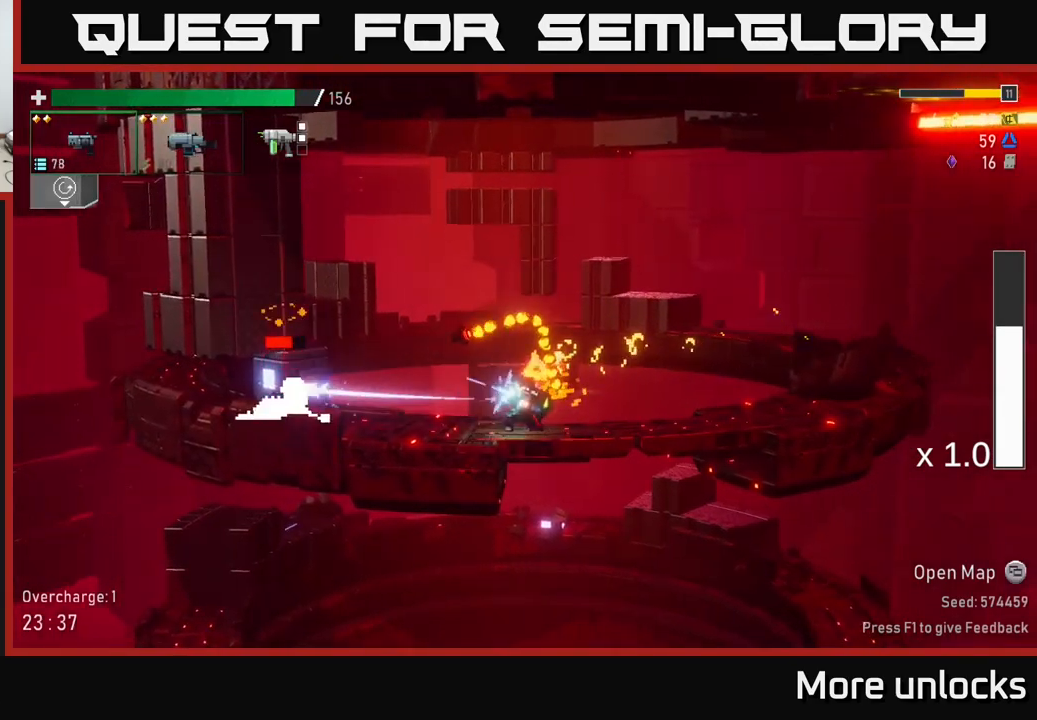
{"buttons": ["R2"], "left_stick": "down", "right_stick": "center", "events": [[134, "R2", "down"], [234, "R2", "up"], [300, "L2", "down"], [367, "R2", "down"], [400, "L2", "up"]]}
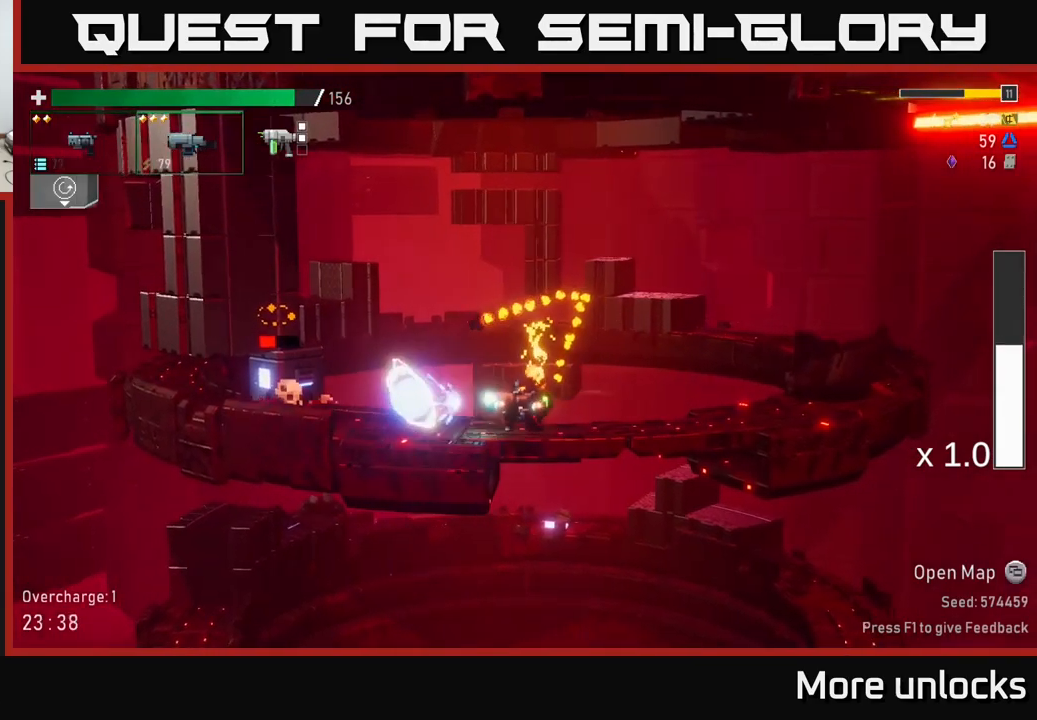
{"buttons": [], "left_stick": "down", "right_stick": "center", "events": [[17, "R2", "up"], [100, "R2", "down"], [184, "R2", "up"], [300, "R2", "down"], [434, "R2", "up"]]}
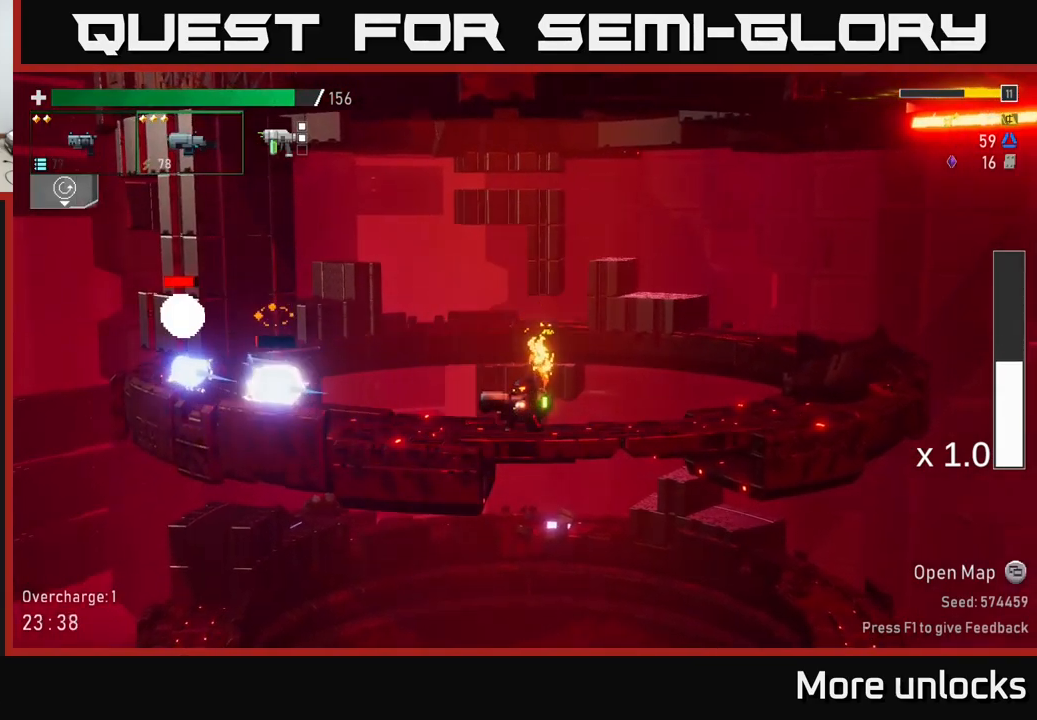
{"buttons": ["R2"], "left_stick": "down-left", "right_stick": "center", "events": [[34, "R2", "down"], [67, "left_stick", "down-left"], [134, "R2", "up"], [200, "L2", "down"], [300, "L2", "up"], [500, "R2", "down"]]}
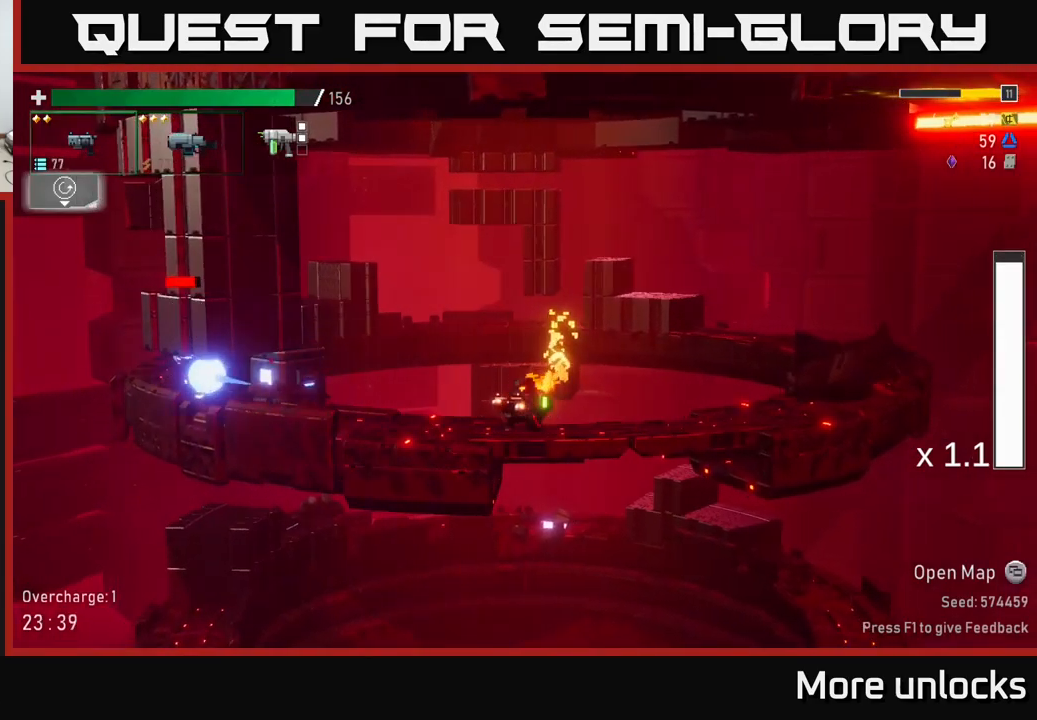
{"buttons": ["R2"], "left_stick": "down", "right_stick": "center", "events": [[34, "left_stick", "down"], [117, "R2", "up"], [267, "R2", "down"], [384, "R2", "up"], [467, "R2", "down"]]}
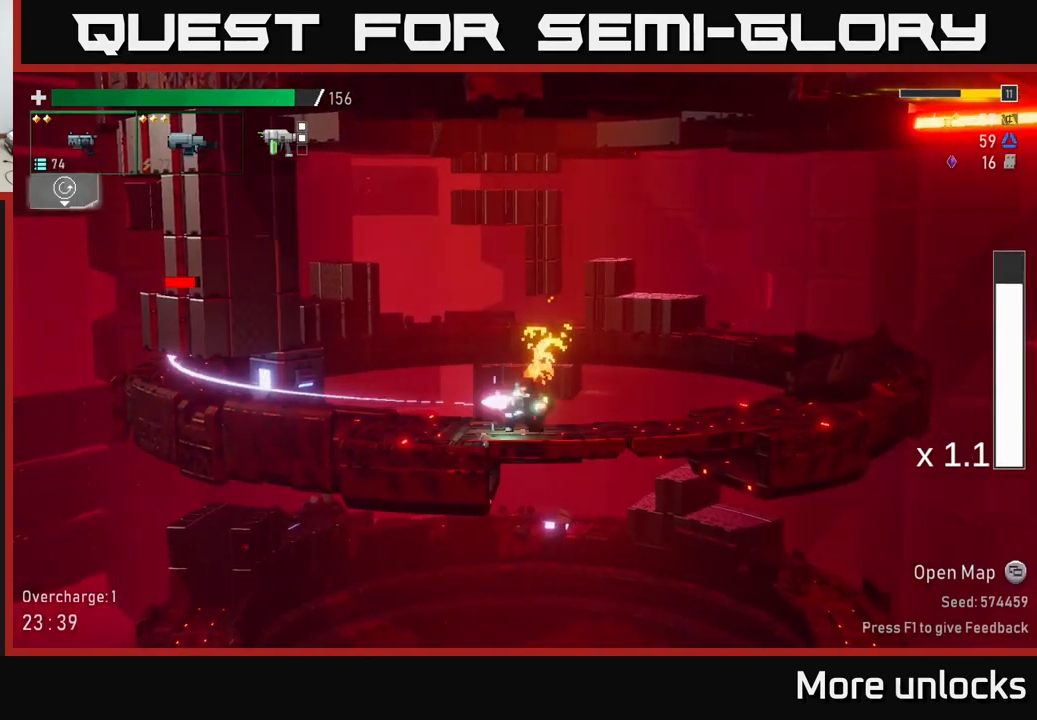
{"buttons": [], "left_stick": "left", "right_stick": "center", "events": [[100, "R2", "up"], [150, "left_stick", "left"]]}
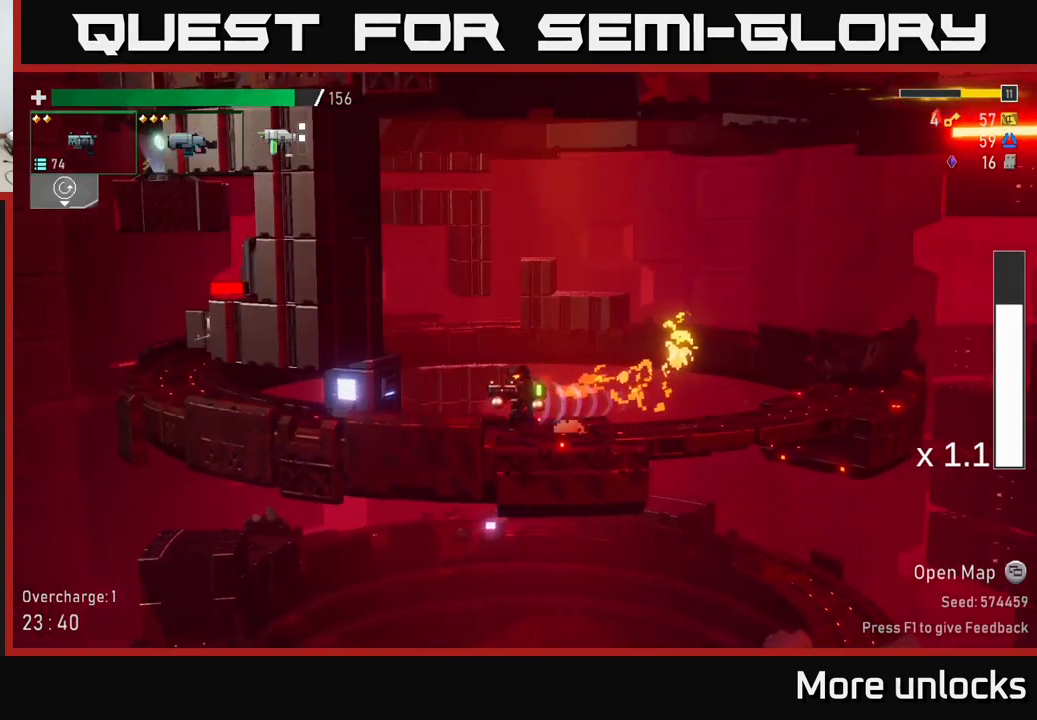
{"buttons": ["R2"], "left_stick": "down-left", "right_stick": "center", "events": [[134, "left_stick", "down-left"], [317, "L2", "down"], [417, "L2", "up"], [467, "R2", "down"]]}
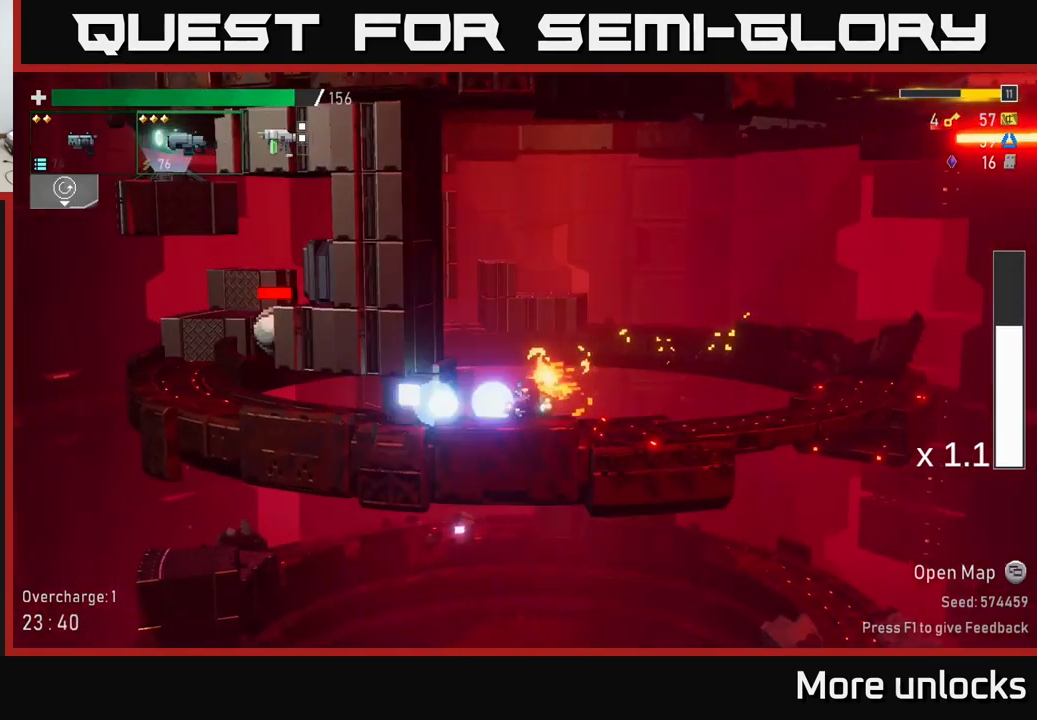
{"buttons": ["Y"], "left_stick": "center", "right_stick": "center", "events": [[67, "R2", "up"], [134, "left_stick", "left"], [434, "Y", "down"], [434, "left_stick", "center"]]}
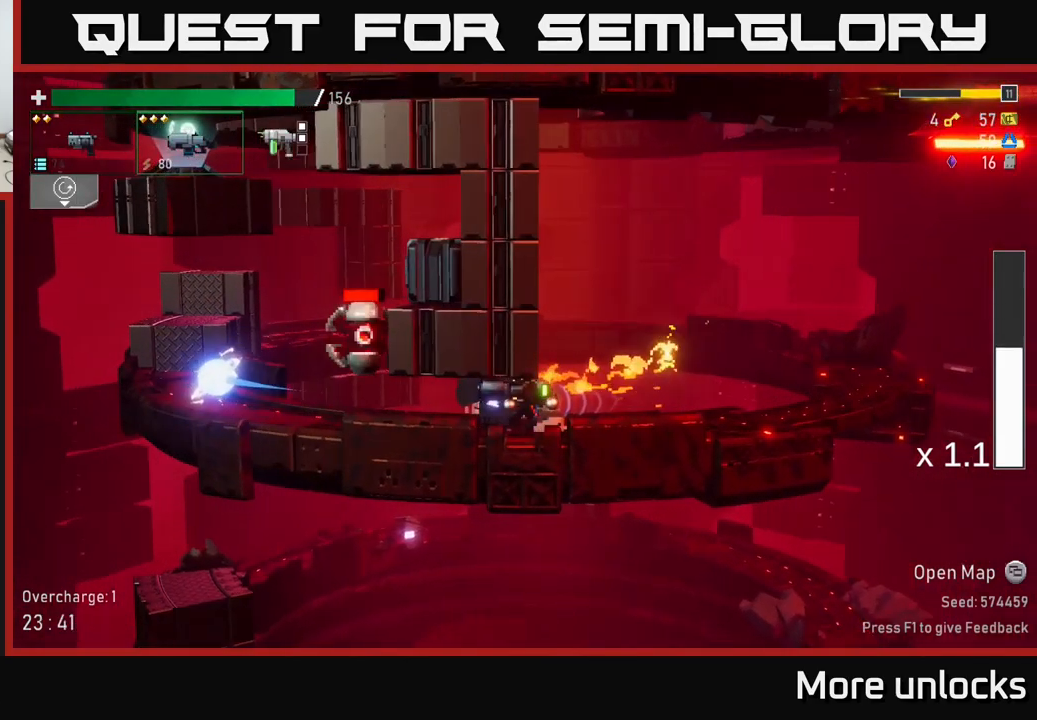
{"buttons": ["A"], "left_stick": "left", "right_stick": "center", "events": [[17, "Y", "up"], [34, "left_stick", "left"], [350, "A", "down"], [350, "X", "down"], [467, "X", "up"]]}
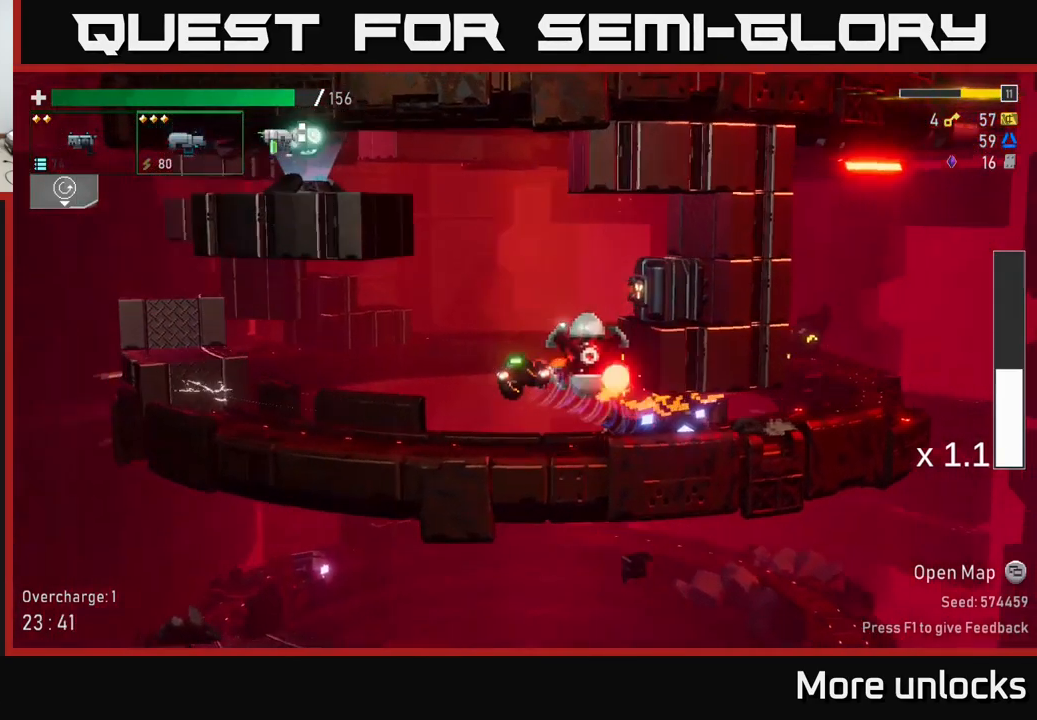
{"buttons": [], "left_stick": "right", "right_stick": "center", "events": [[67, "A", "up"], [250, "left_stick", "right"], [284, "R2", "down"], [400, "R2", "up"]]}
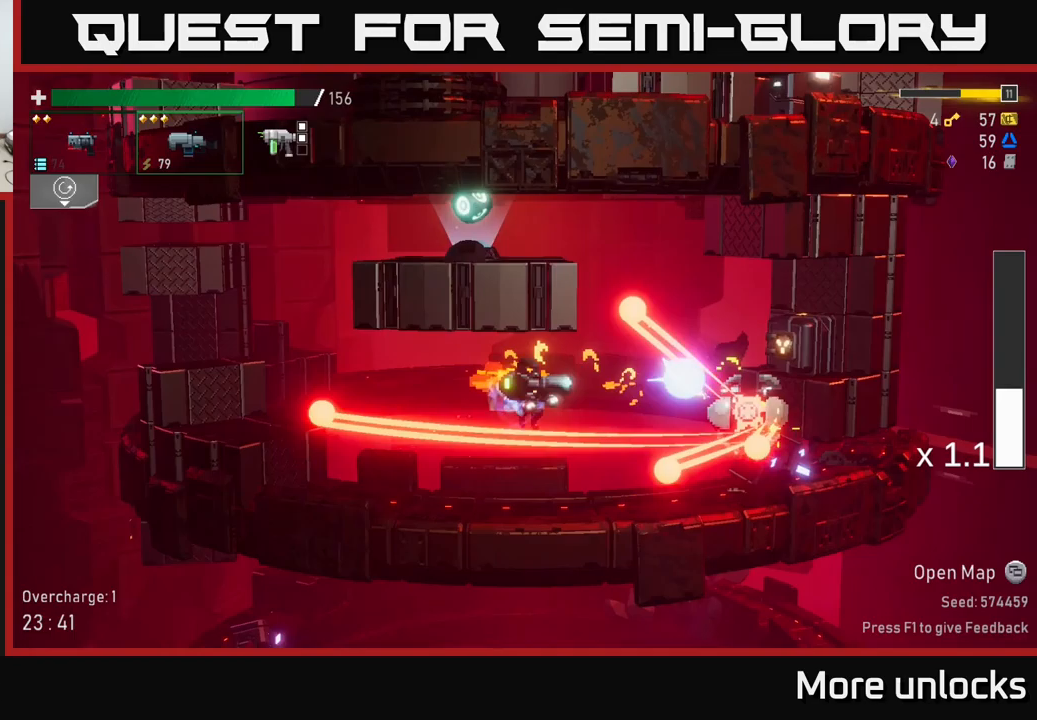
{"buttons": [], "left_stick": "left", "right_stick": "center", "events": [[17, "R2", "down"], [117, "X", "down"], [133, "R2", "up"], [233, "X", "up"], [467, "left_stick", "left"]]}
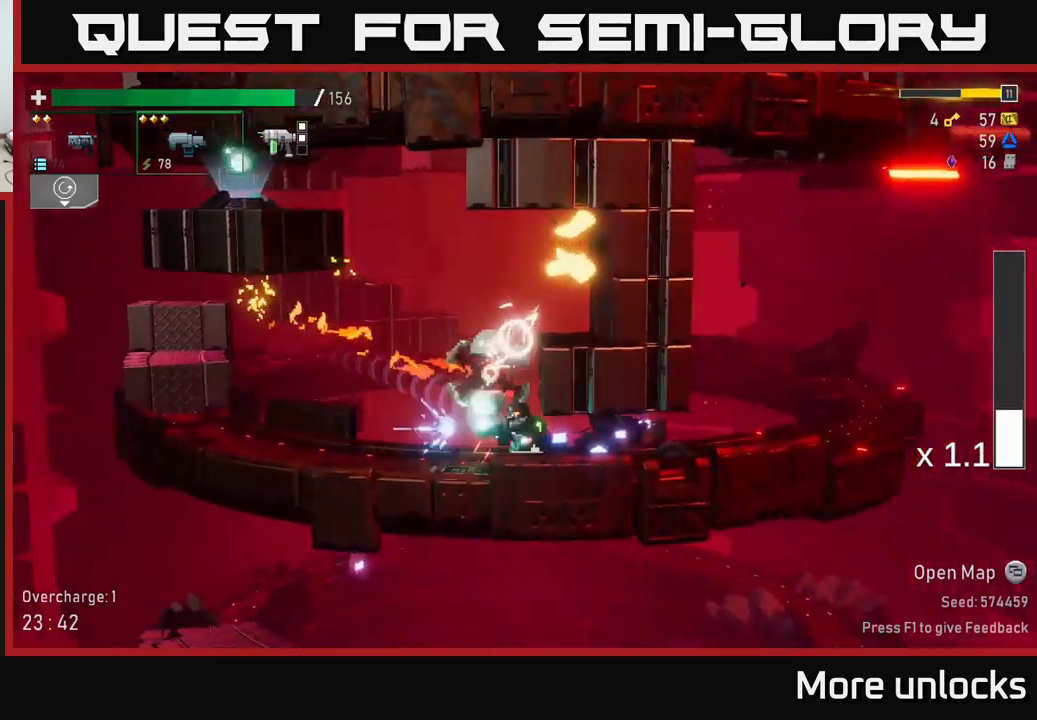
{"buttons": ["A"], "left_stick": "right", "right_stick": "center", "events": [[450, "A", "down"], [467, "left_stick", "right"]]}
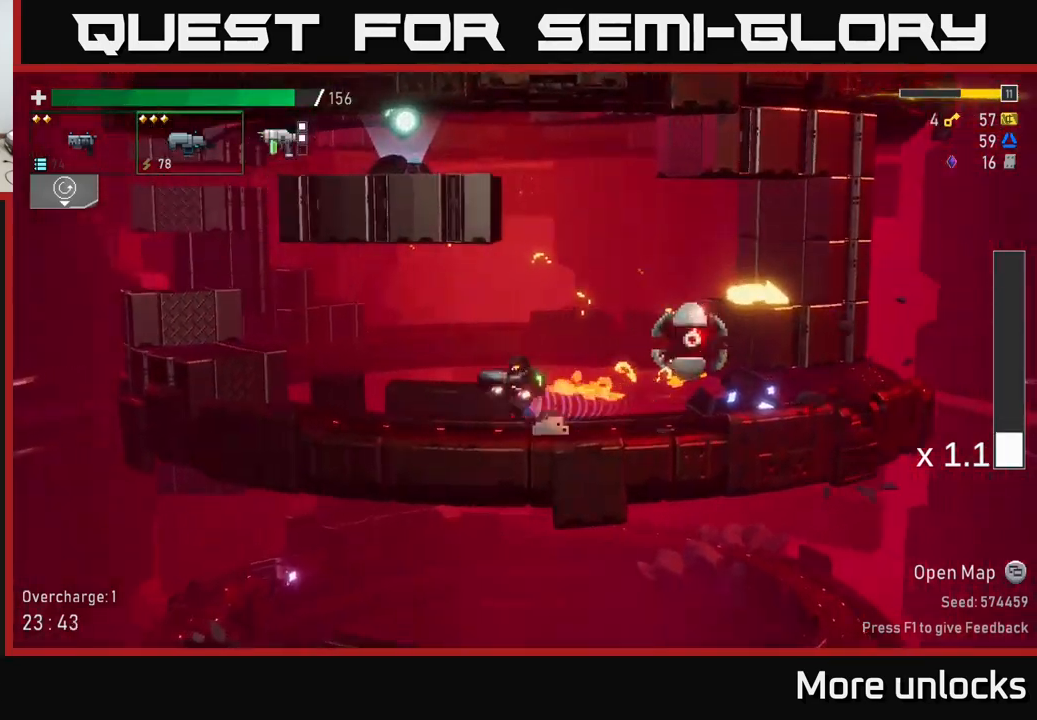
{"buttons": [], "left_stick": "center", "right_stick": "center", "events": [[33, "R2", "down"], [50, "A", "up"], [133, "R2", "up"], [217, "left_stick", "center"], [250, "R2", "down"], [367, "R2", "up"]]}
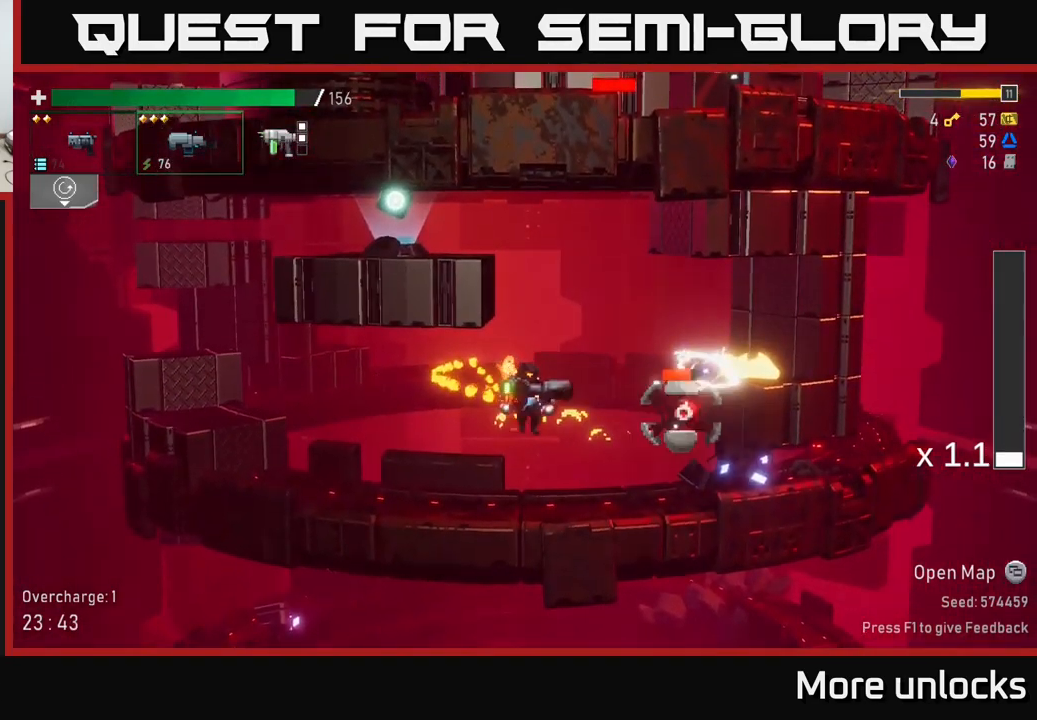
{"buttons": ["R2"], "left_stick": "center", "right_stick": "center", "events": [[17, "R2", "down"], [33, "left_stick", "right"], [167, "L2", "down"], [167, "R2", "up"], [250, "L2", "up"], [250, "R2", "down"], [350, "left_stick", "center"], [367, "R2", "up"], [467, "R2", "down"]]}
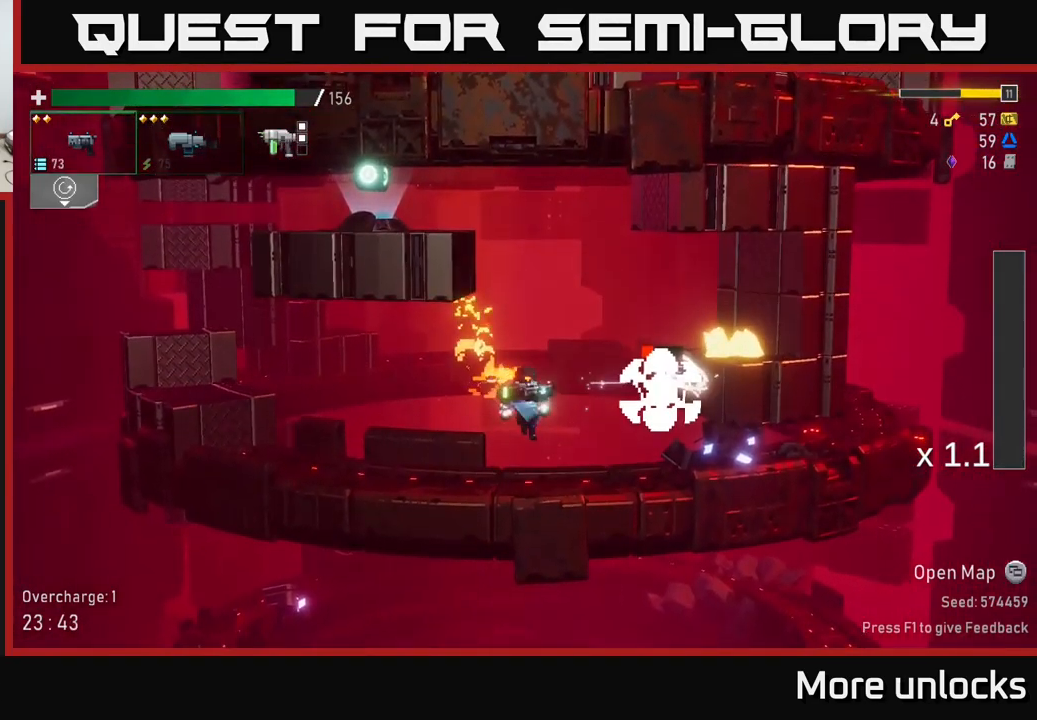
{"buttons": [], "left_stick": "right", "right_stick": "center", "events": [[117, "R2", "up"], [167, "R2", "down"], [267, "left_stick", "right"], [300, "R2", "up"], [383, "R2", "down"], [500, "R2", "up"]]}
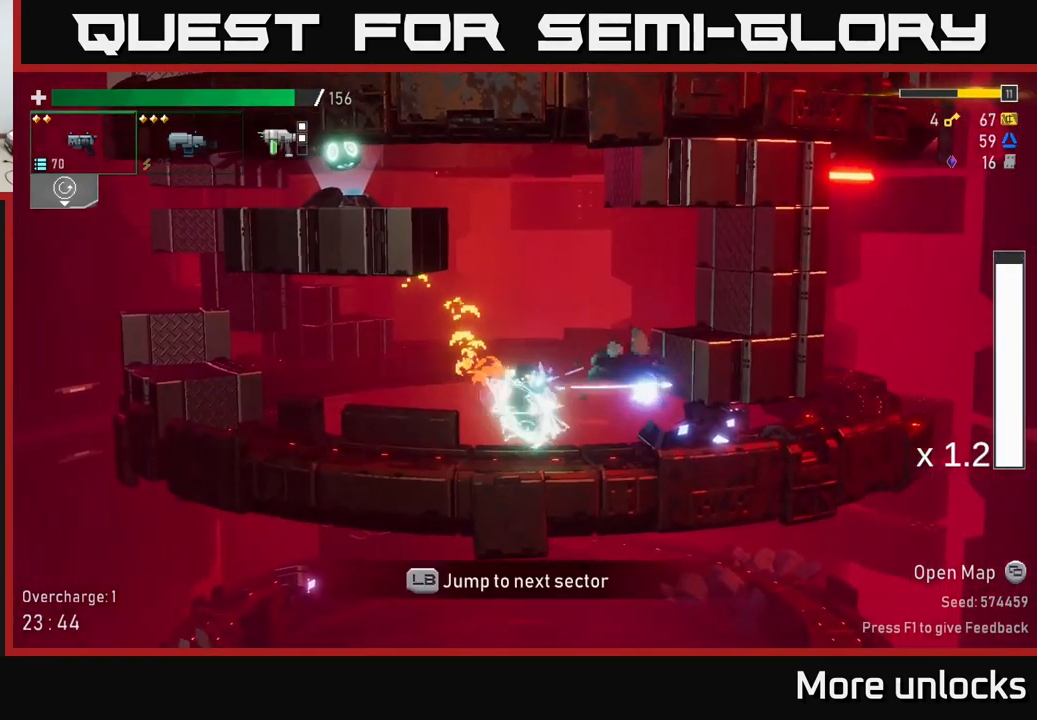
{"buttons": [], "left_stick": "right", "right_stick": "center", "events": [[83, "left_stick", "left"], [267, "left_stick", "center"], [317, "A", "down"], [383, "left_stick", "right"], [467, "A", "up"]]}
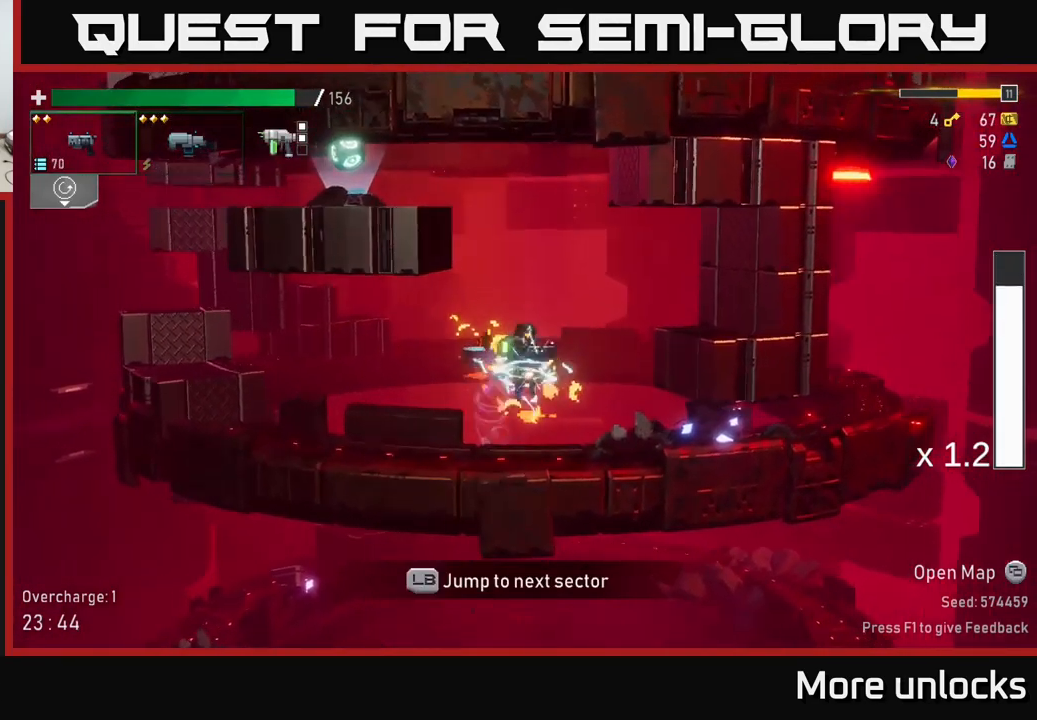
{"buttons": [], "left_stick": "right", "right_stick": "center", "events": [[33, "A", "down"], [167, "A", "up"]]}
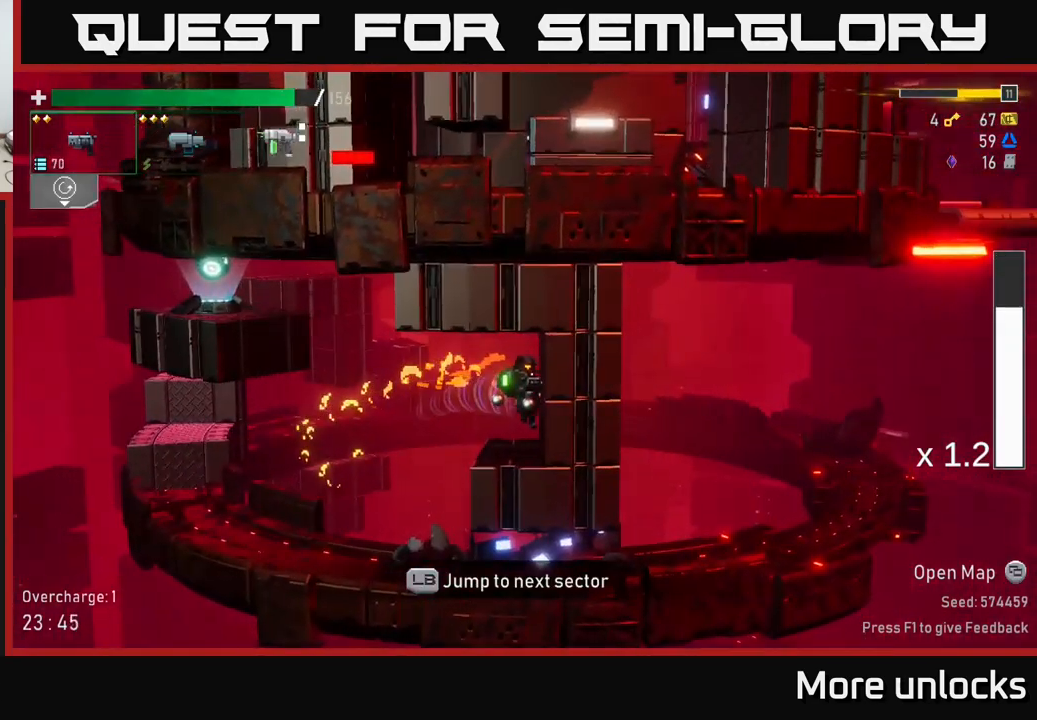
{"buttons": [], "left_stick": "left", "right_stick": "center", "events": [[83, "left_stick", "center"], [233, "left_stick", "left"], [333, "A", "down"], [483, "A", "up"]]}
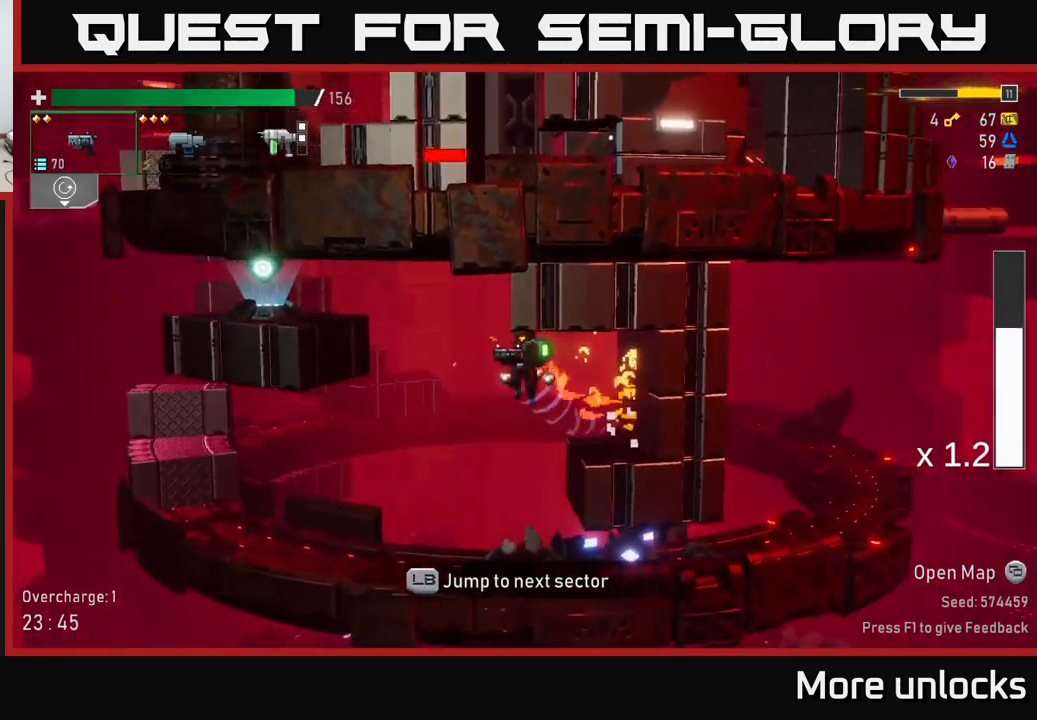
{"buttons": [], "left_stick": "left", "right_stick": "center", "events": [[167, "A", "down"], [333, "A", "up"]]}